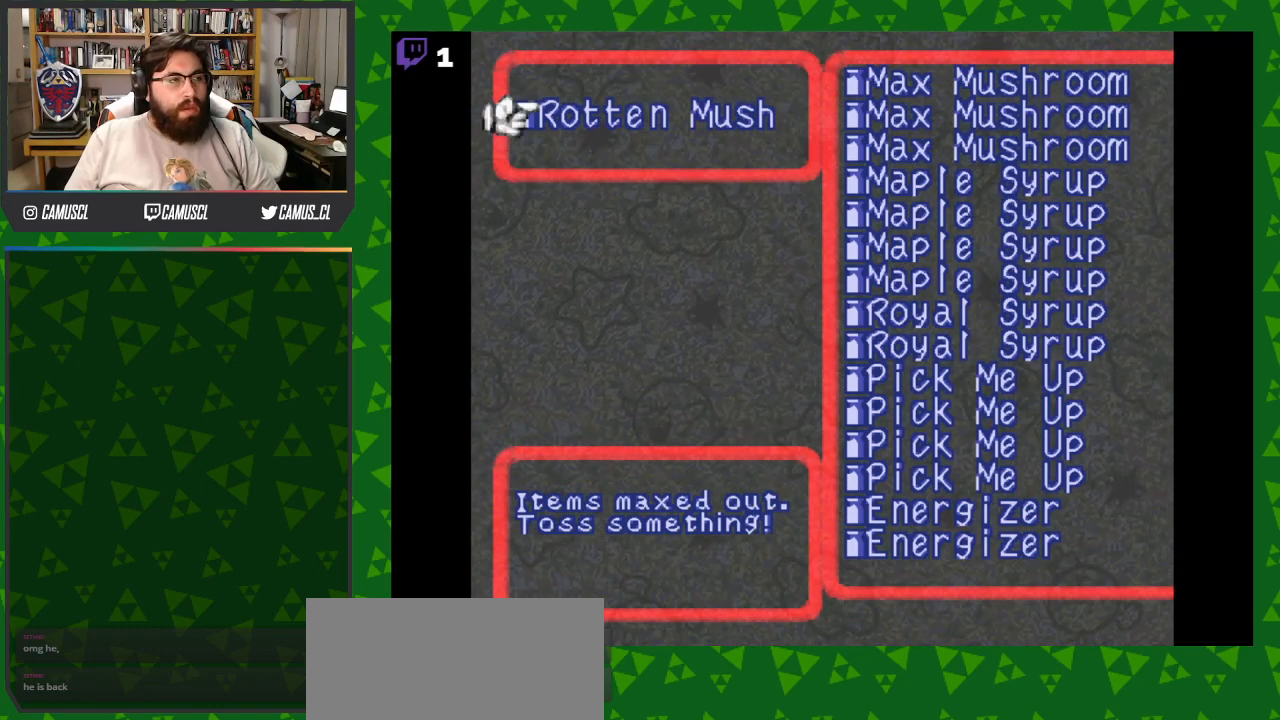
Gameplay with a controller (Nintendo layout); each line is a JSON object with the inputs held at the frame after it. "events" lists button and stick changes between this image and that frame as [ms after this image, input, new state], when the widget could be followed in between. Not read: L3 R1 R3.
{"buttons": ["DPAD_RIGHT"], "events": [[467, "DPAD_RIGHT", "down"]]}
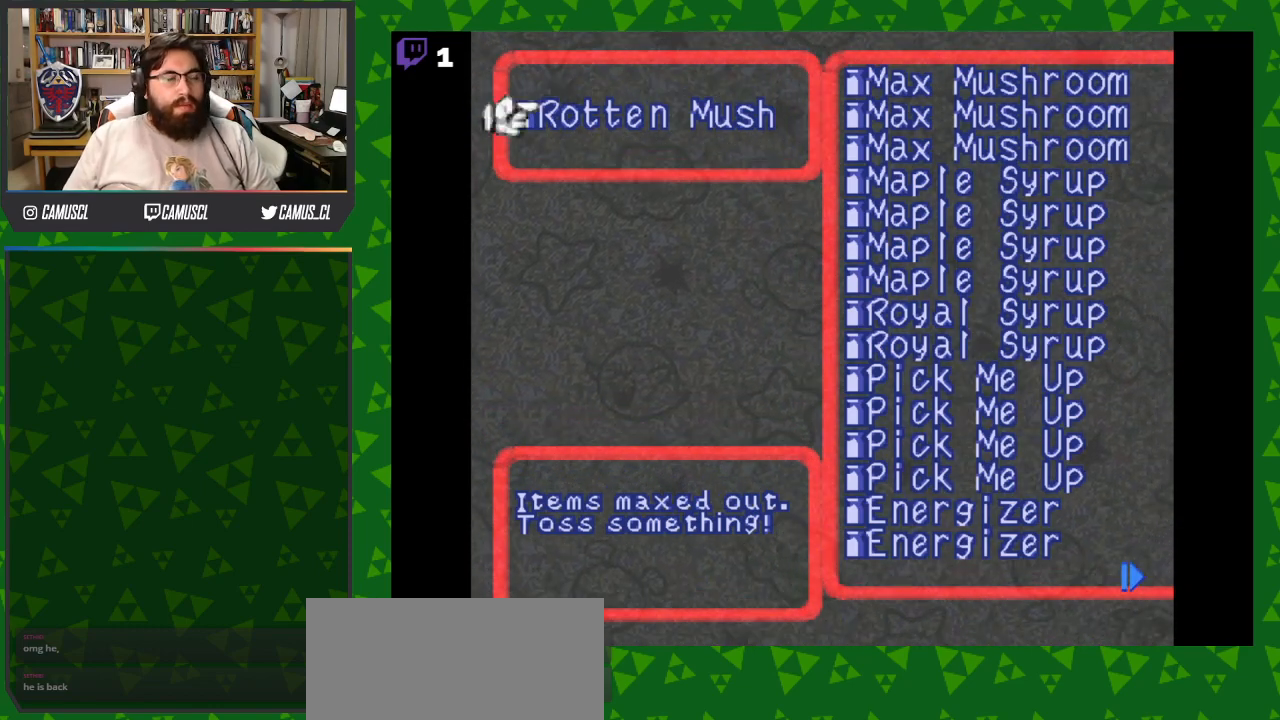
{"buttons": [], "events": [[117, "DPAD_RIGHT", "up"], [367, "DPAD_RIGHT", "down"], [467, "DPAD_RIGHT", "up"]]}
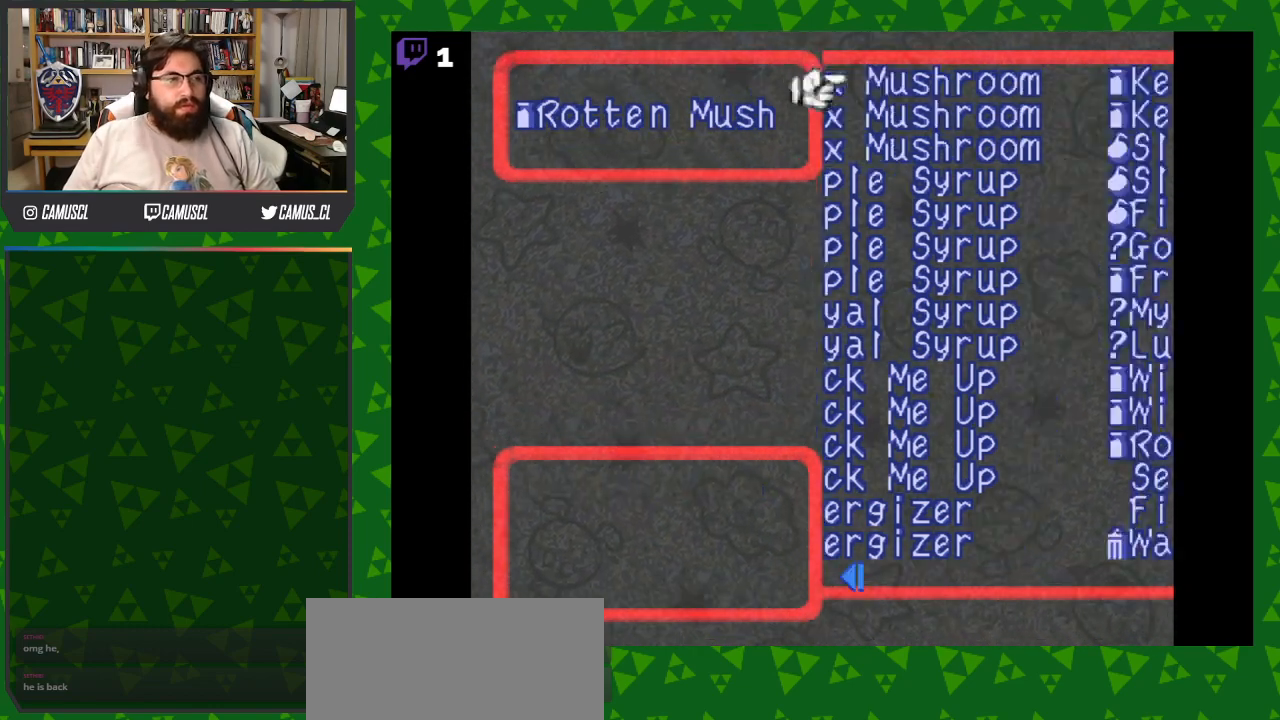
{"buttons": [], "events": [[367, "DPAD_DOWN", "down"], [467, "DPAD_DOWN", "up"]]}
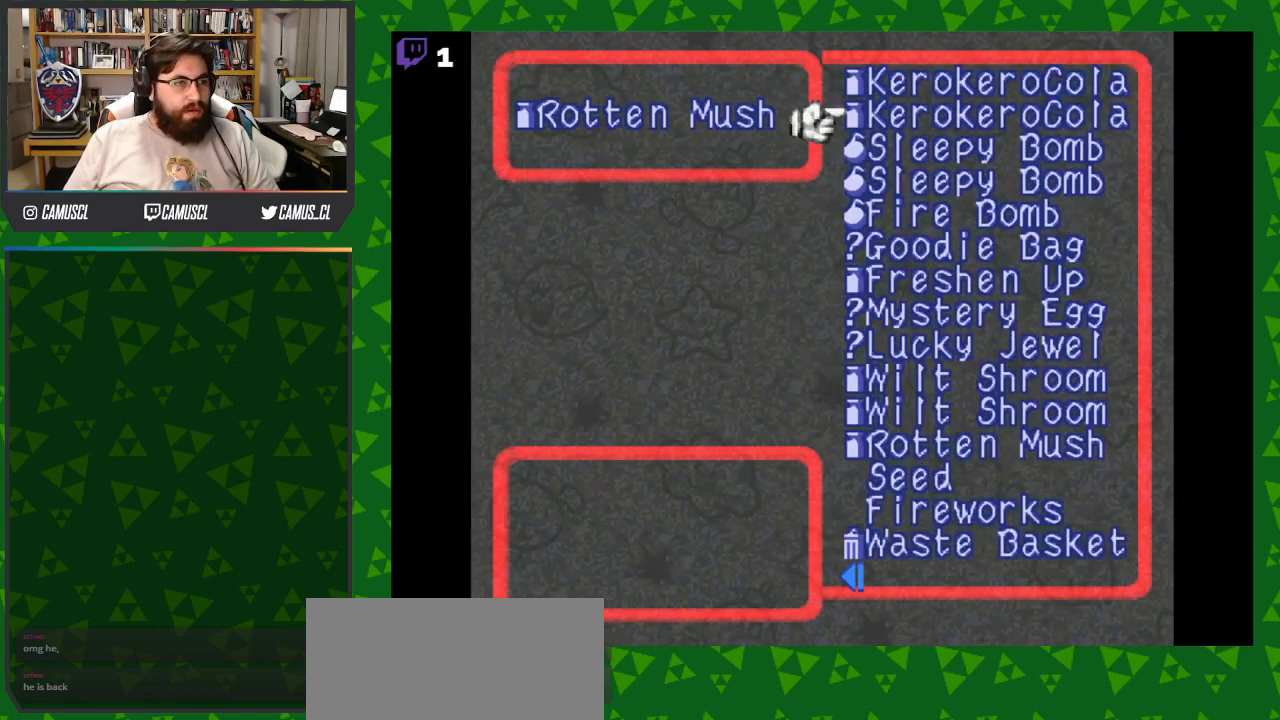
{"buttons": ["DPAD_DOWN"], "events": [[67, "DPAD_DOWN", "down"]]}
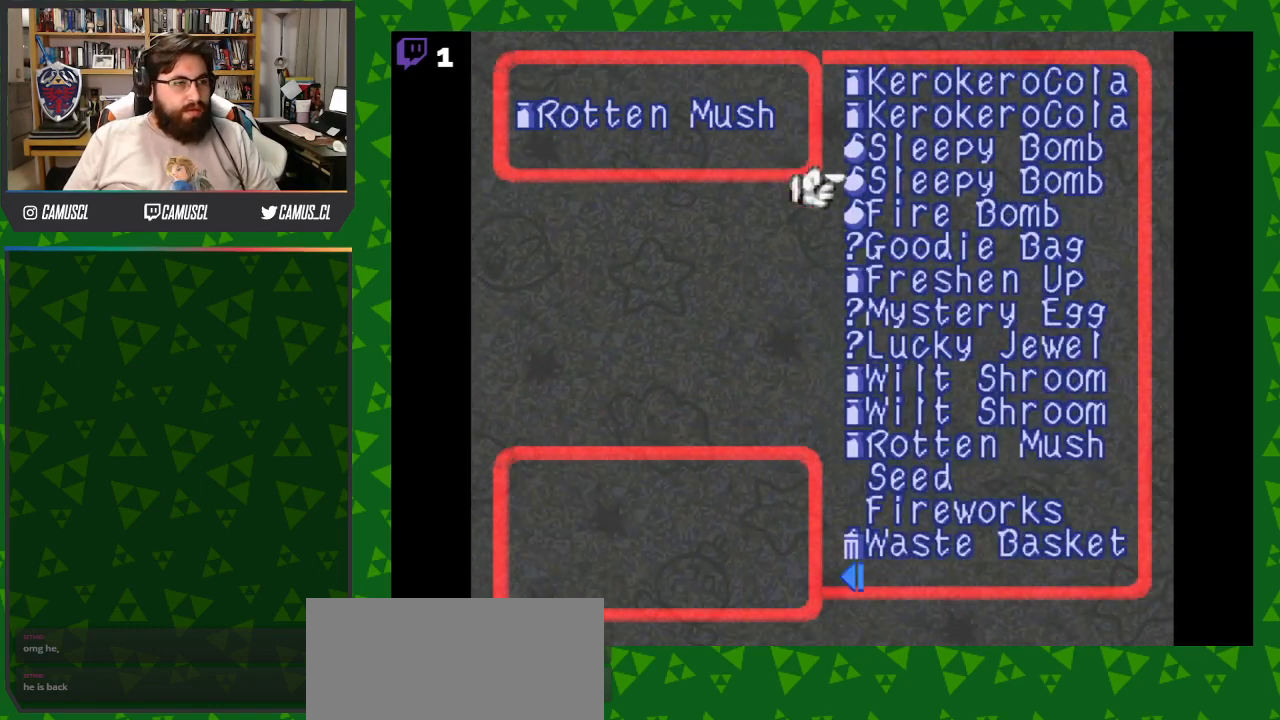
{"buttons": ["DPAD_DOWN"], "events": []}
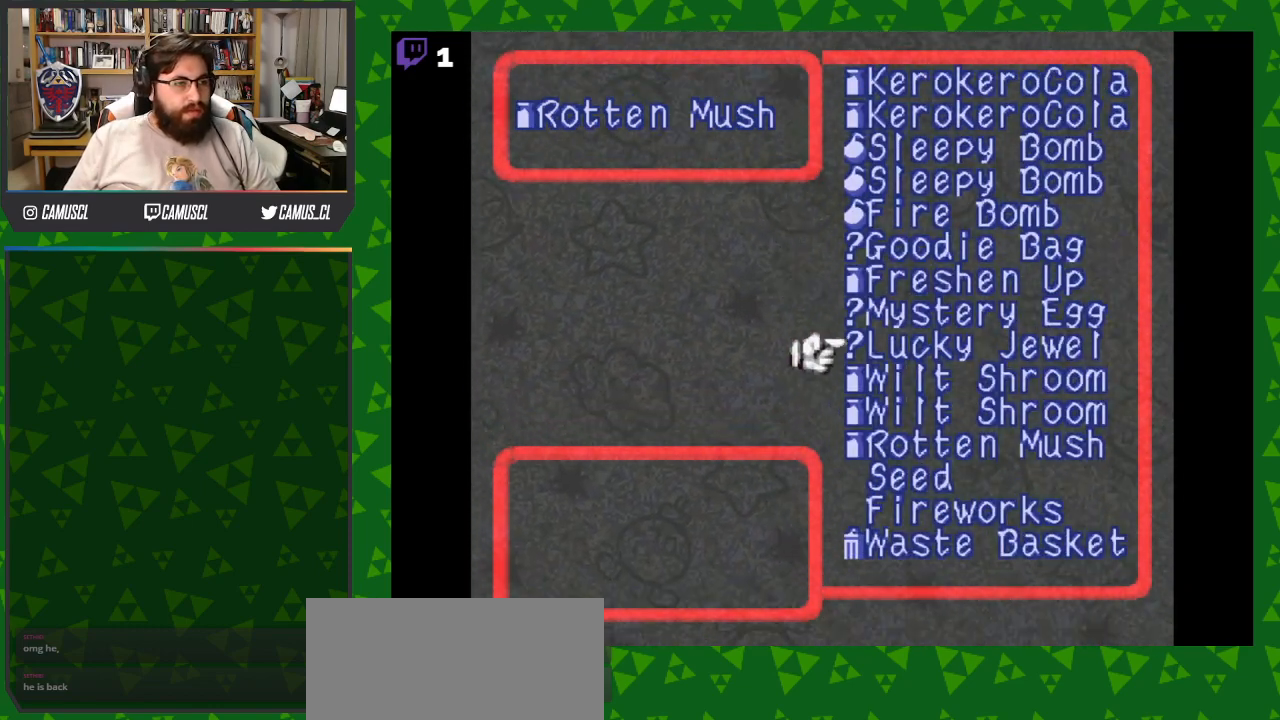
{"buttons": ["DPAD_DOWN"], "events": [[117, "DPAD_DOWN", "up"], [417, "DPAD_DOWN", "down"]]}
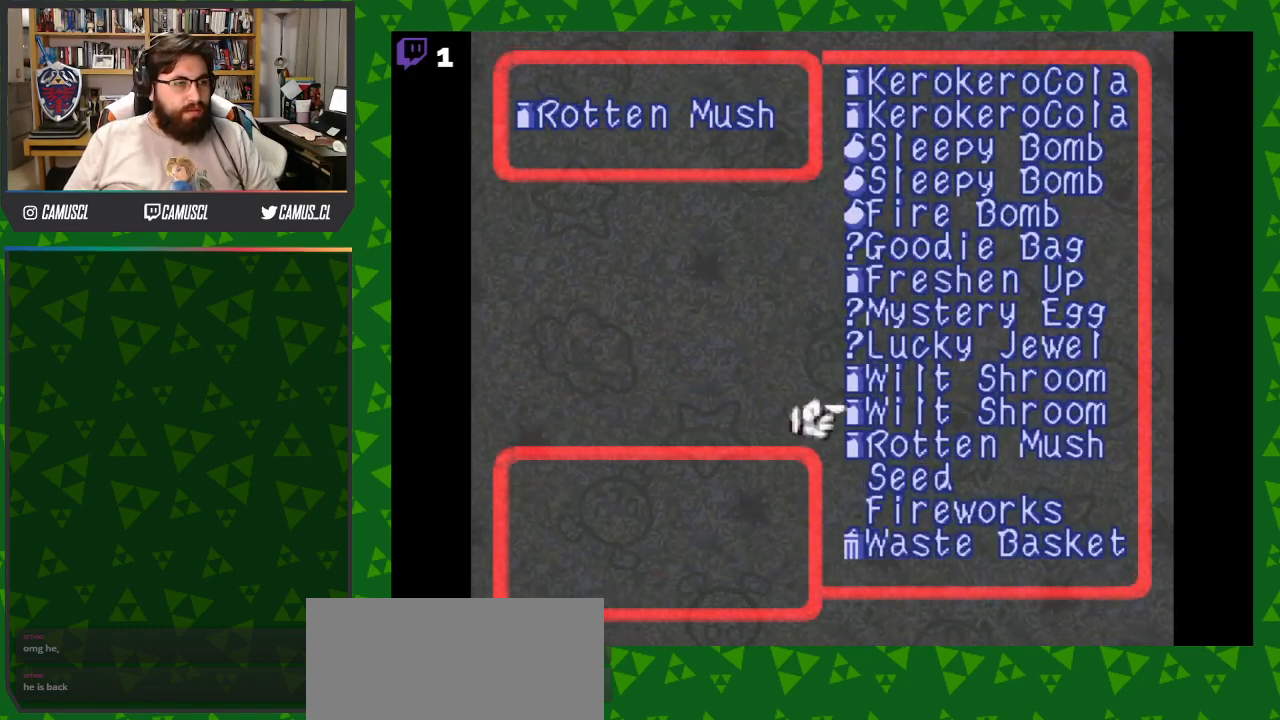
{"buttons": [], "events": [[17, "DPAD_DOWN", "up"], [217, "A", "down"], [367, "A", "up"]]}
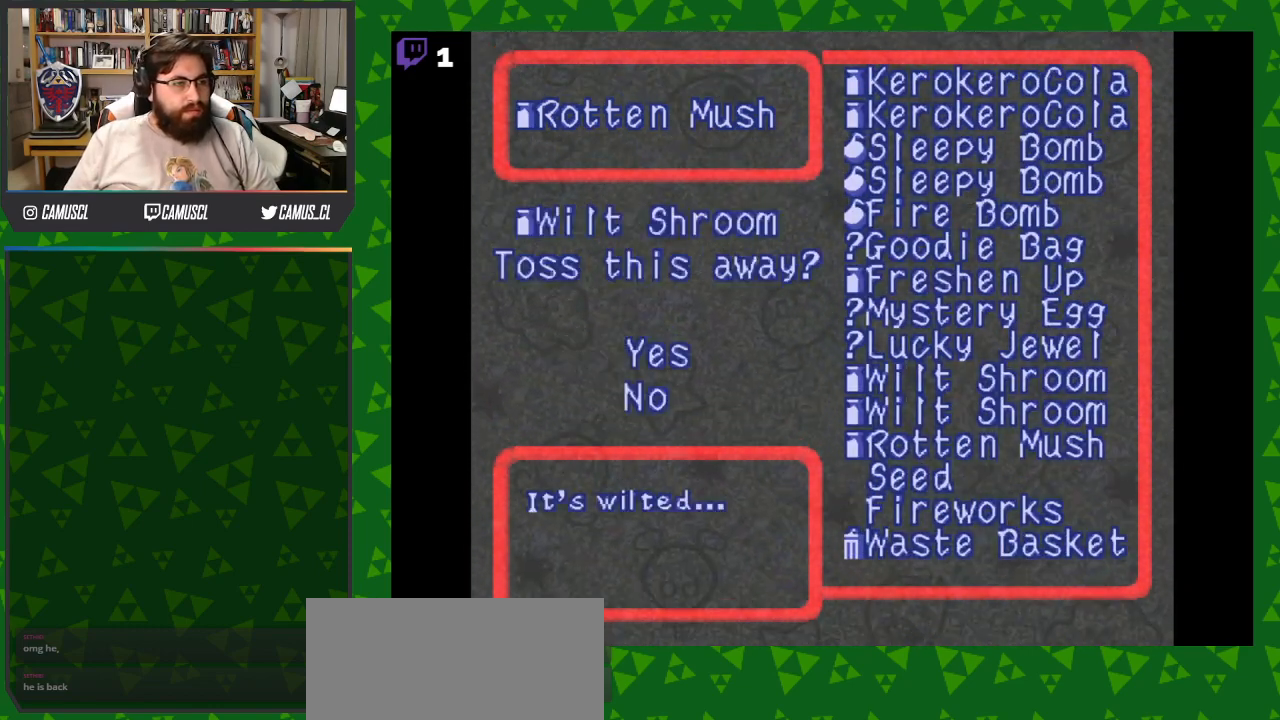
{"buttons": [], "events": []}
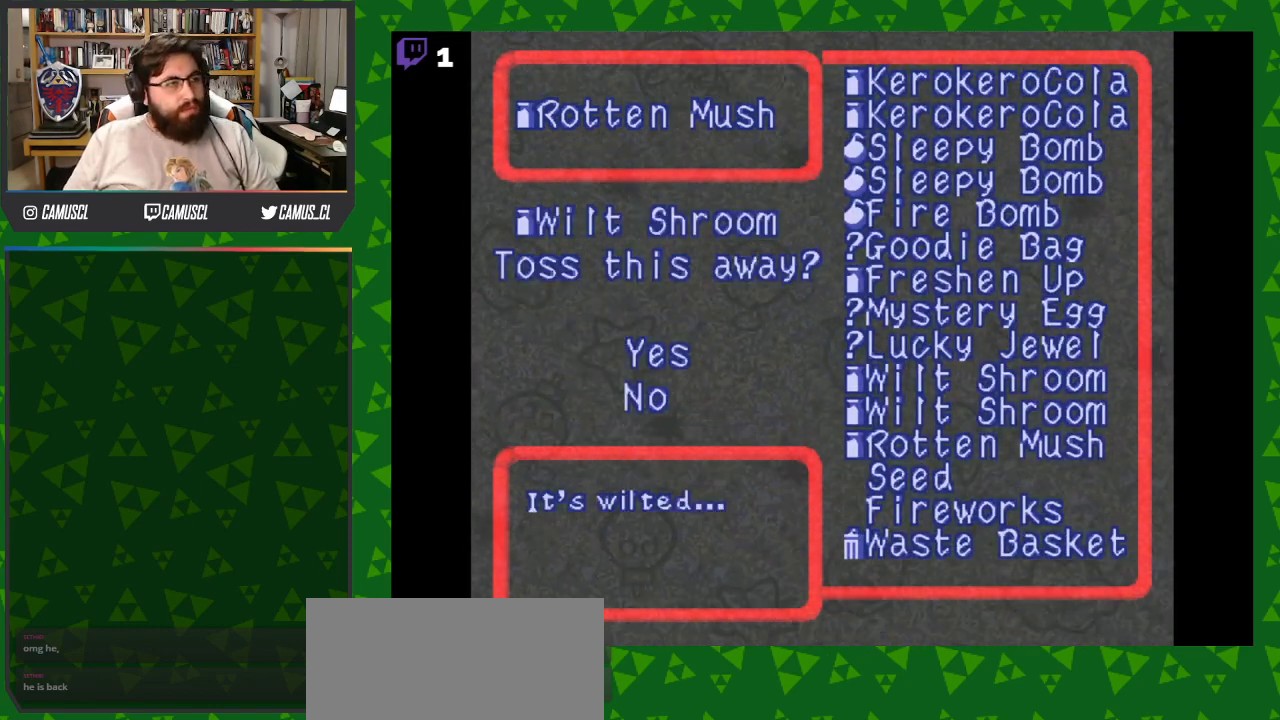
{"buttons": [], "events": [[167, "A", "down"], [267, "A", "up"]]}